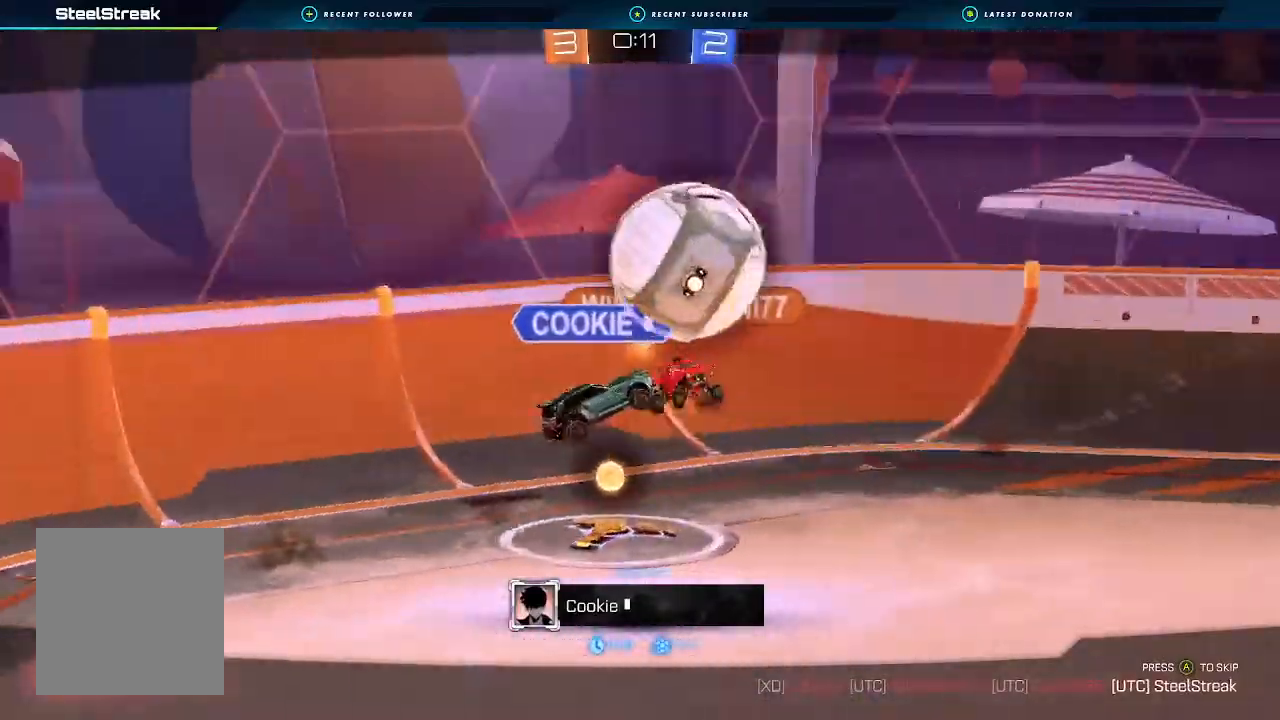
Gameplay with a controller (Xbox layout); each line is a JSON object with the inputs held at the frame after it. "events" lists button and stick changes between this image and that frame as [ms after this image, input, new state], when the widget could be followed in between.
{"buttons": [], "left_stick": "center", "right_stick": "center", "events": []}
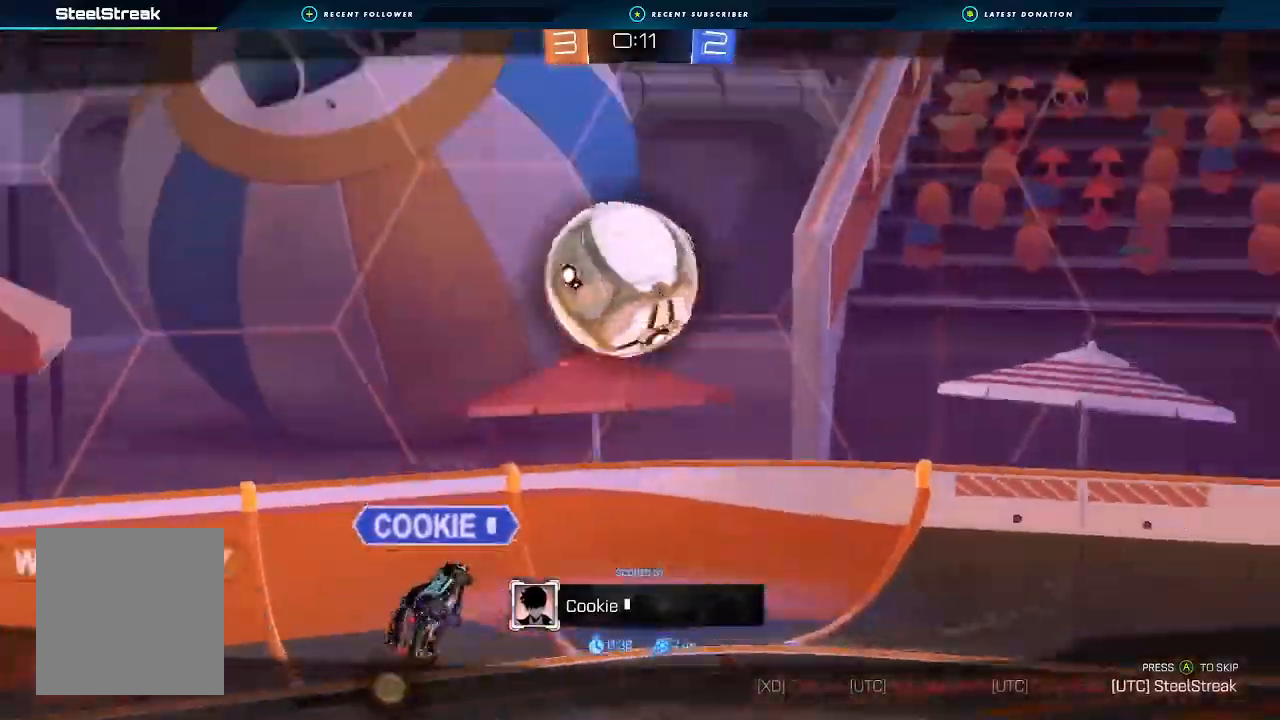
{"buttons": [], "left_stick": "center", "right_stick": "center", "events": []}
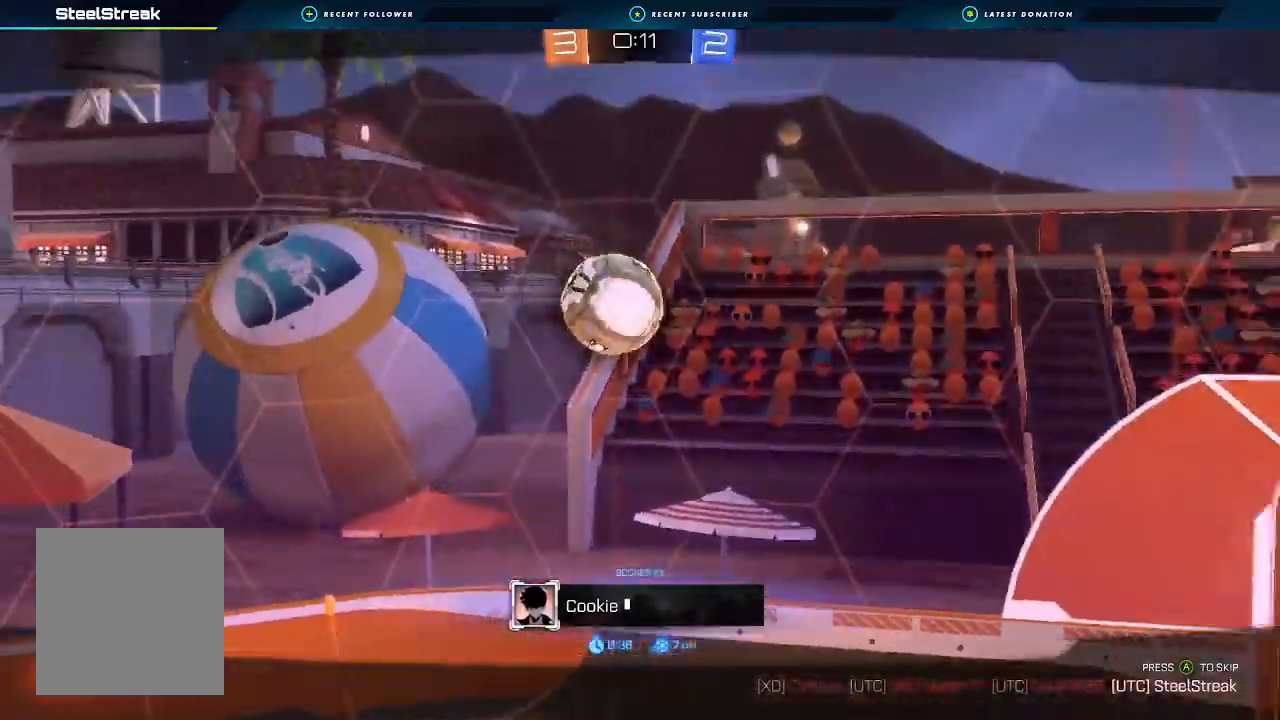
{"buttons": [], "left_stick": "center", "right_stick": "center", "events": [[67, "right_stick", "right"], [500, "right_stick", "center"]]}
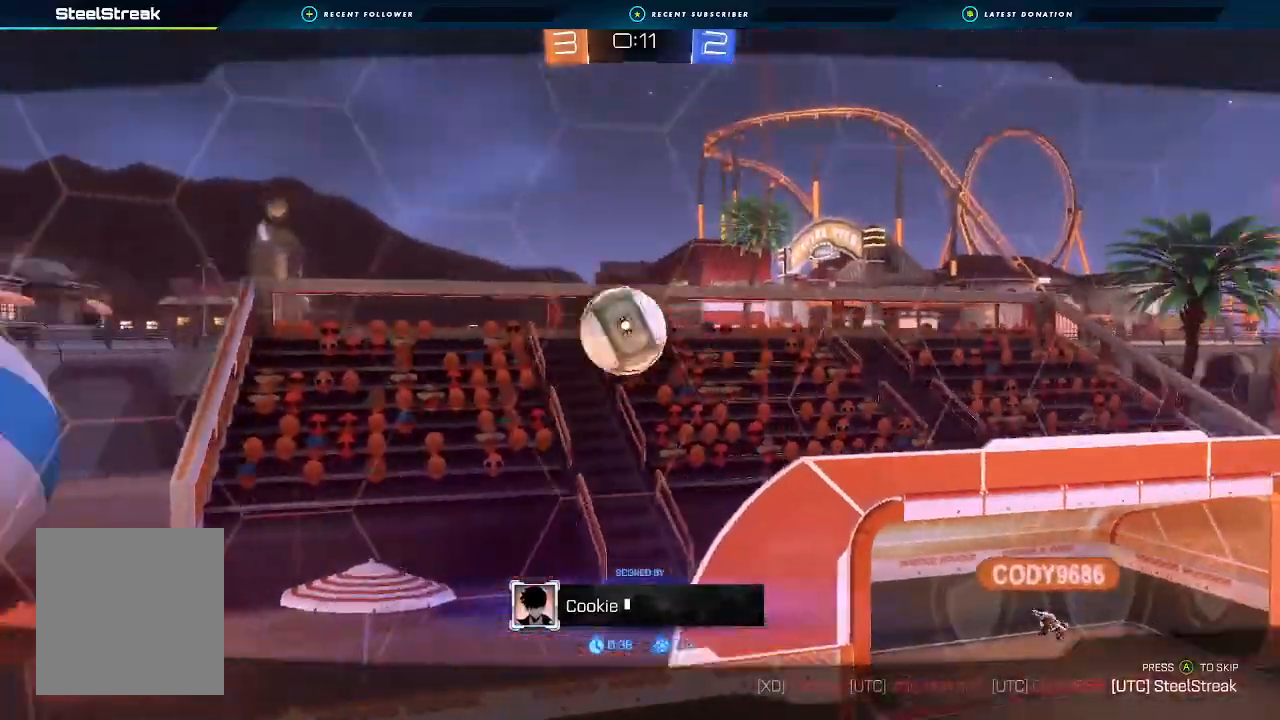
{"buttons": [], "left_stick": "center", "right_stick": "center", "events": []}
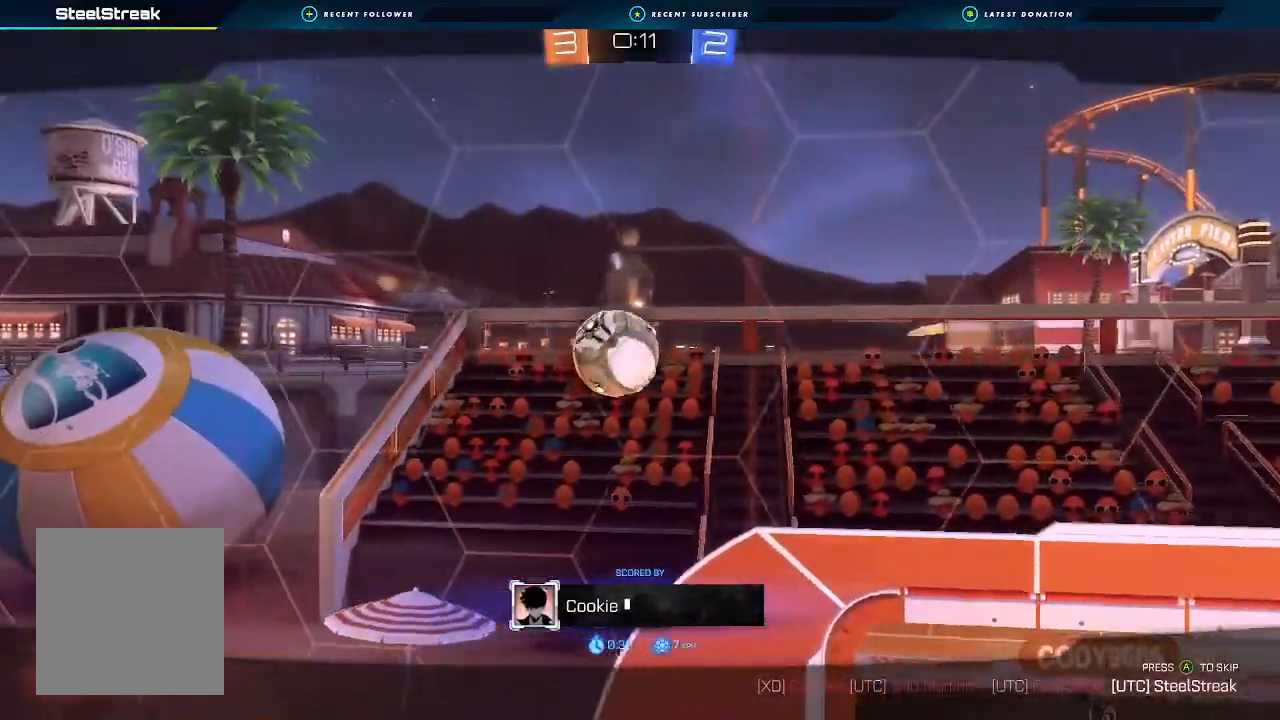
{"buttons": [], "left_stick": "center", "right_stick": "center", "events": []}
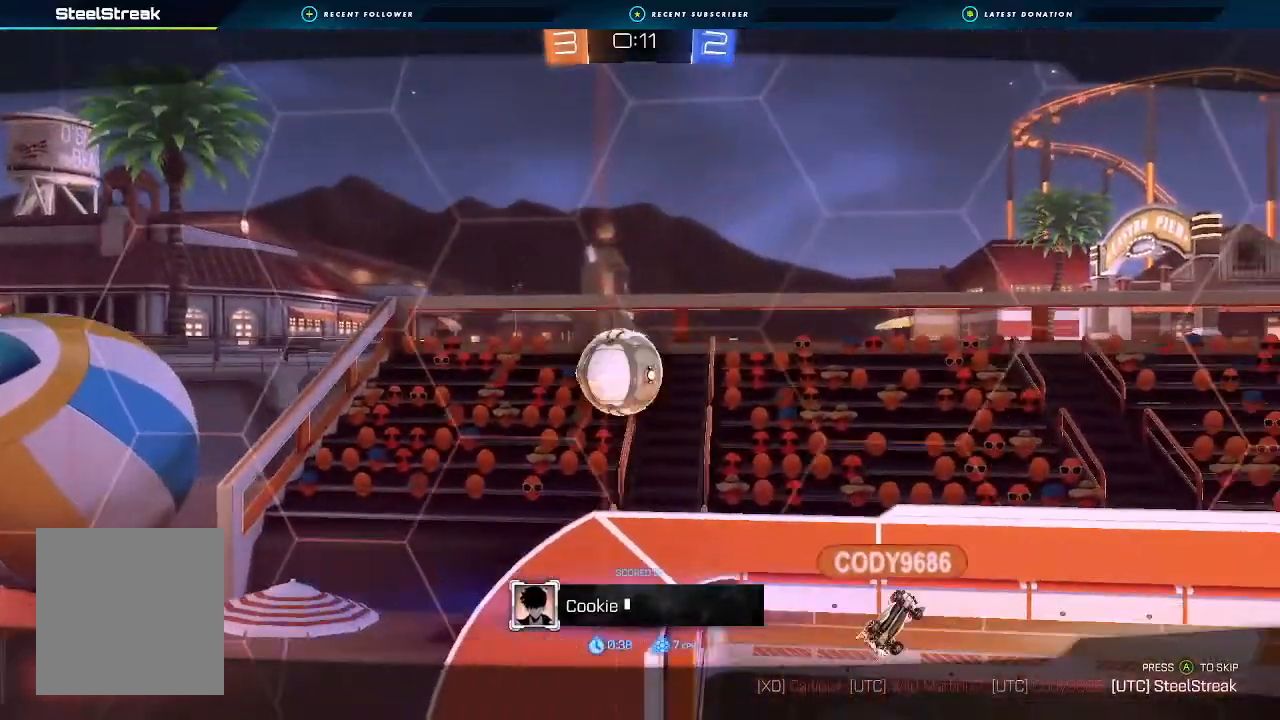
{"buttons": [], "left_stick": "center", "right_stick": "center", "events": []}
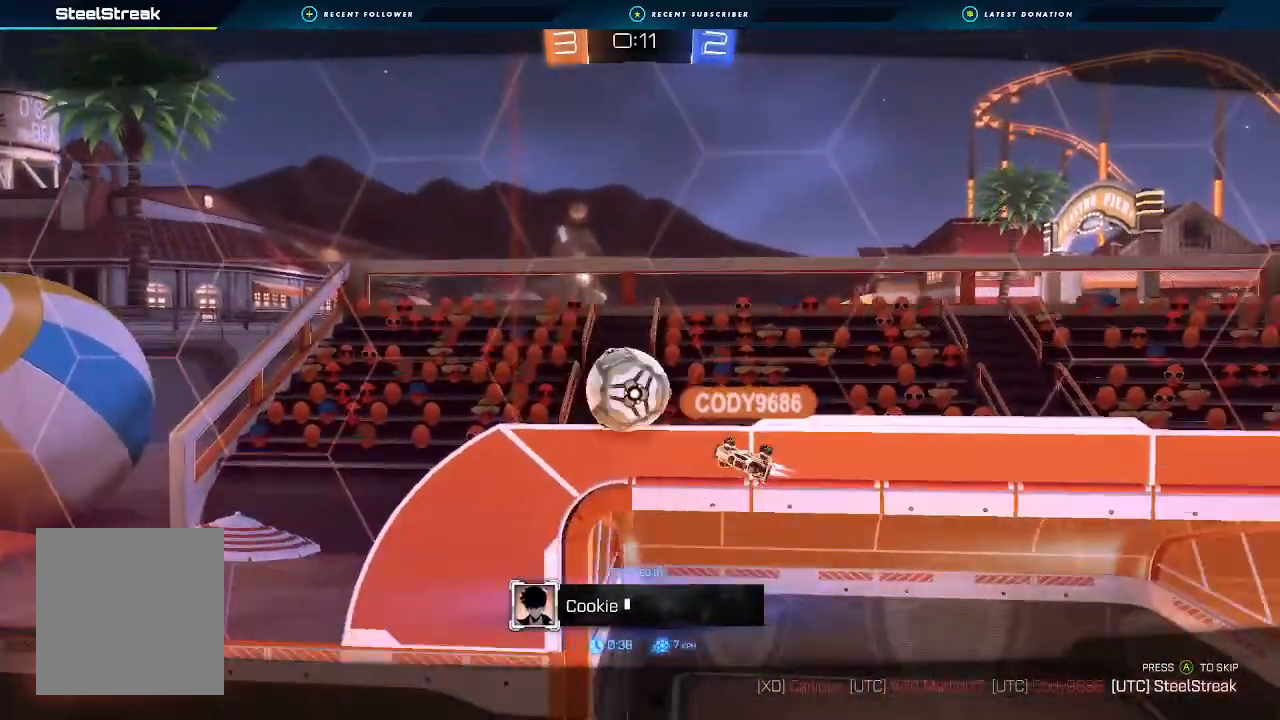
{"buttons": [], "left_stick": "center", "right_stick": "center", "events": []}
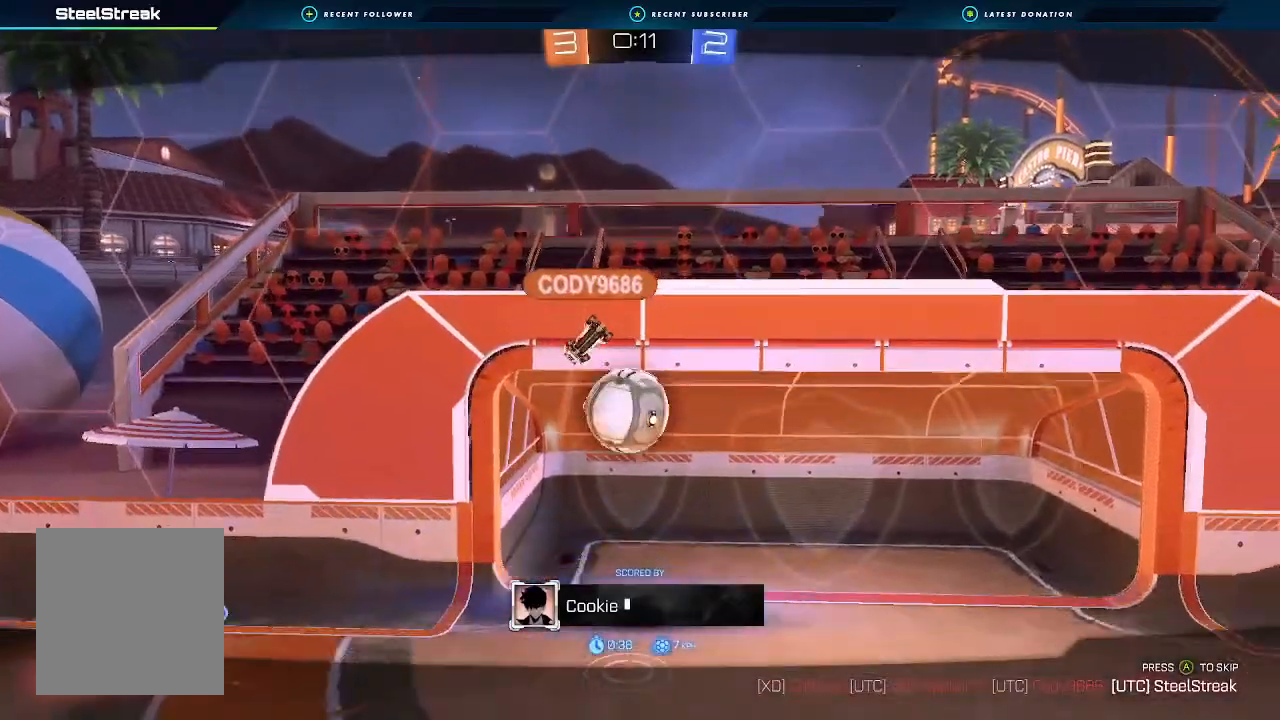
{"buttons": [], "left_stick": "center", "right_stick": "center", "events": []}
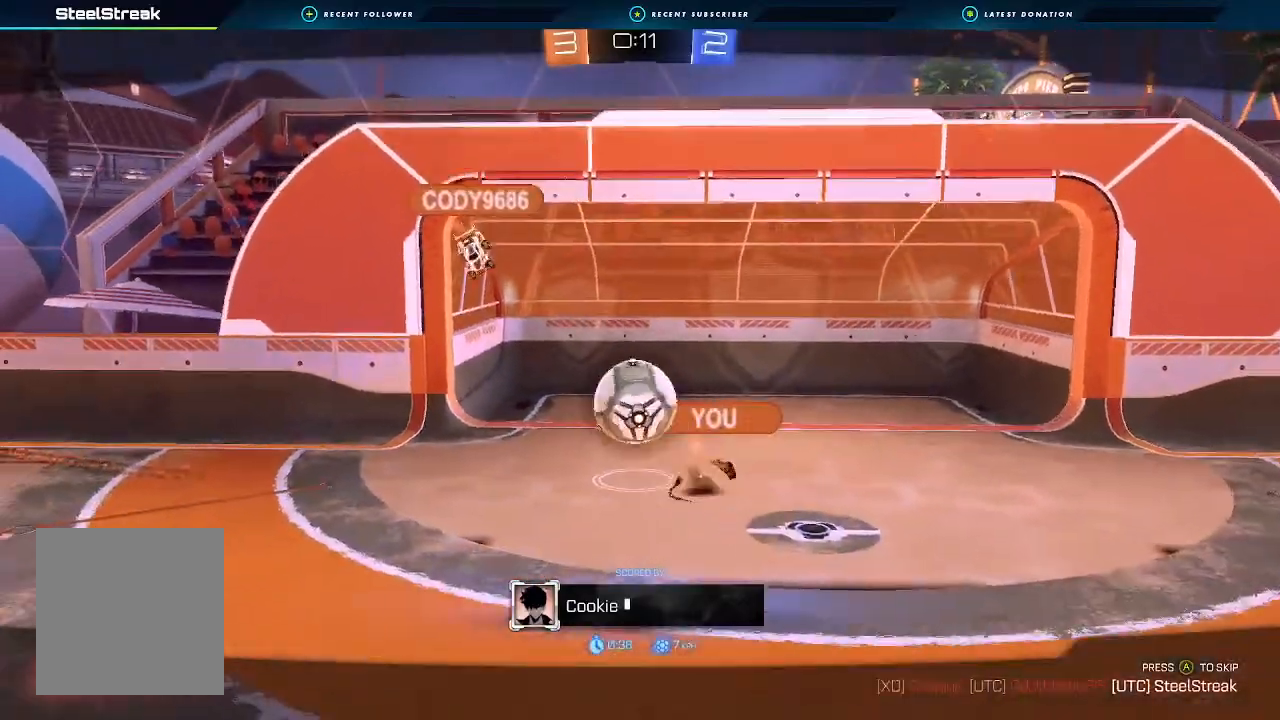
{"buttons": [], "left_stick": "center", "right_stick": "center", "events": []}
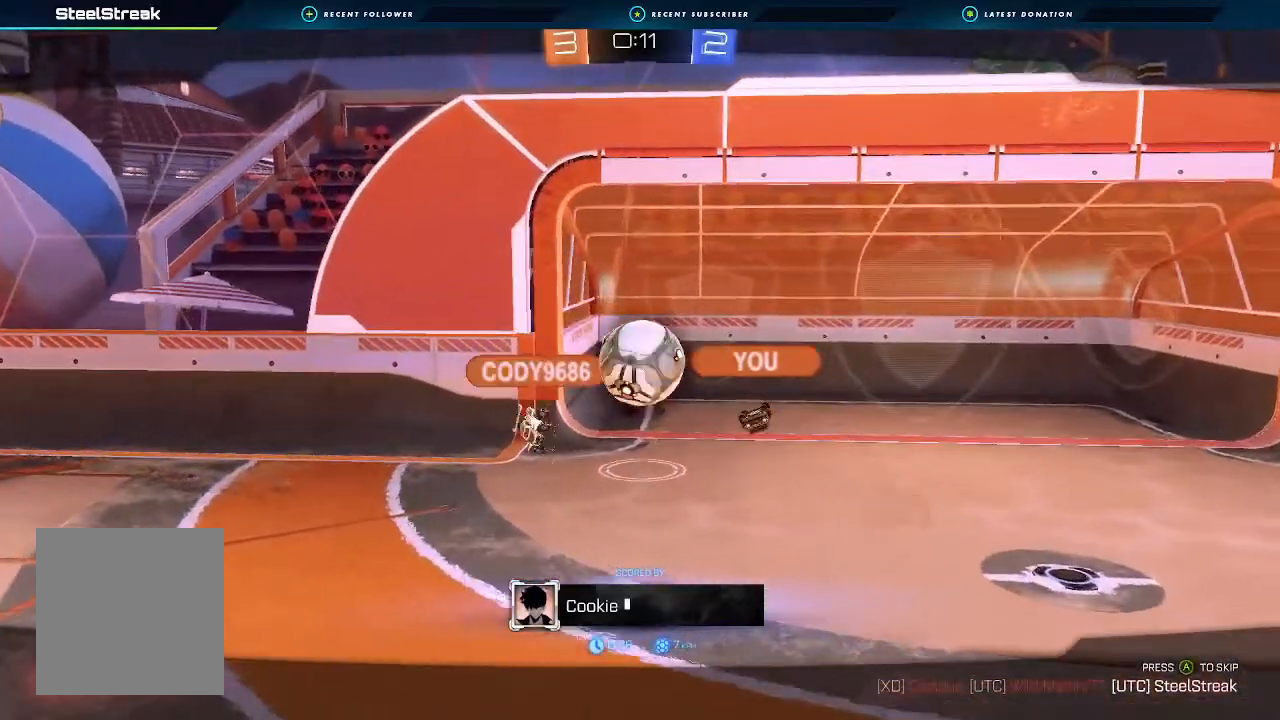
{"buttons": [], "left_stick": "center", "right_stick": "center", "events": []}
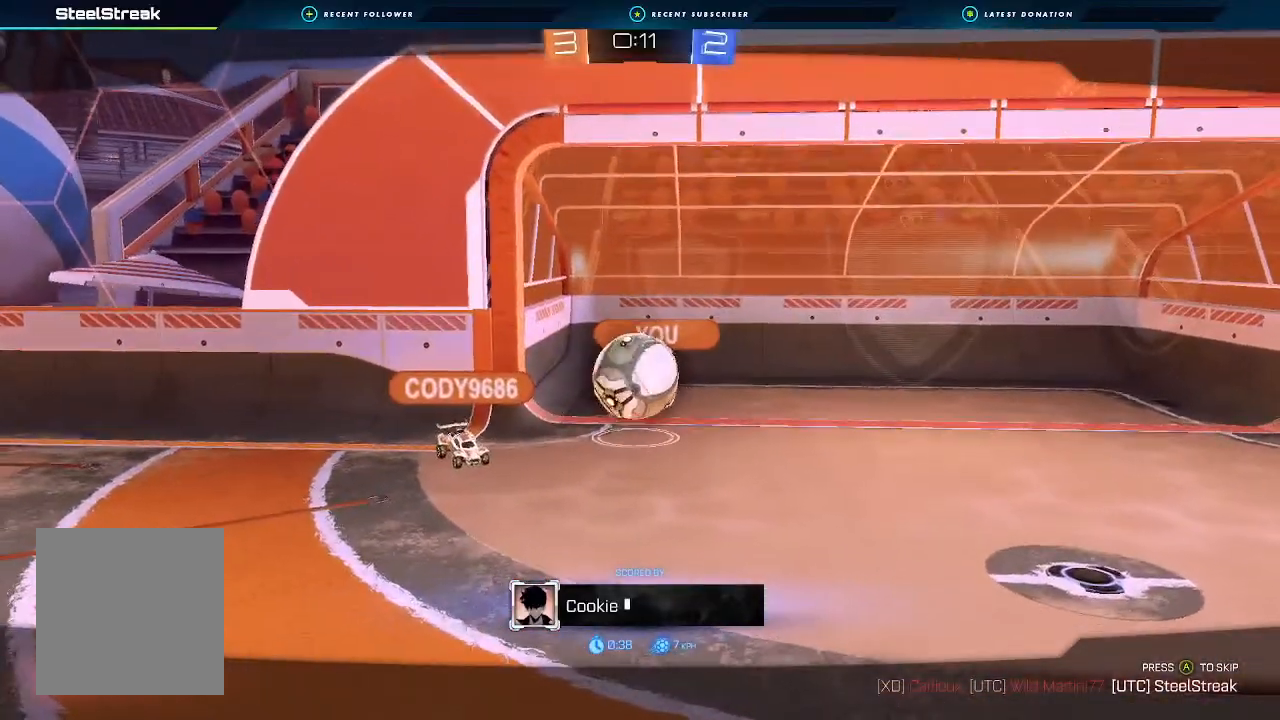
{"buttons": [], "left_stick": "center", "right_stick": "center", "events": []}
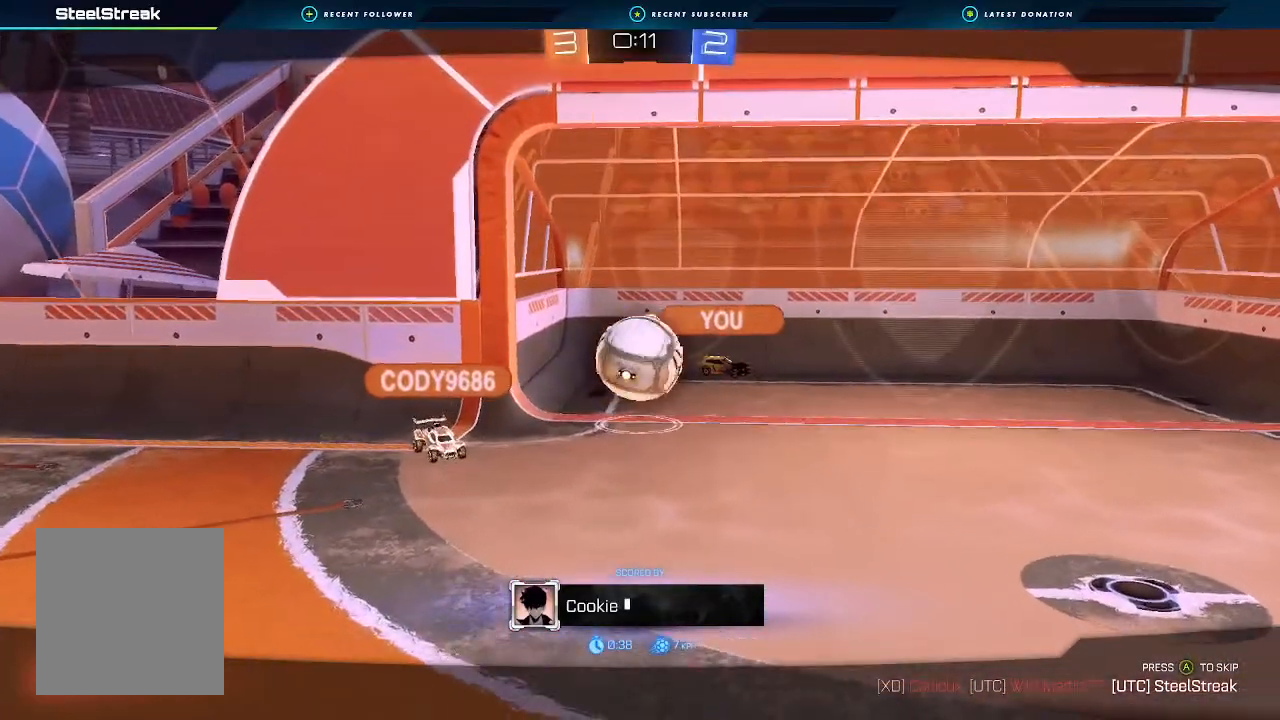
{"buttons": [], "left_stick": "center", "right_stick": "center", "events": []}
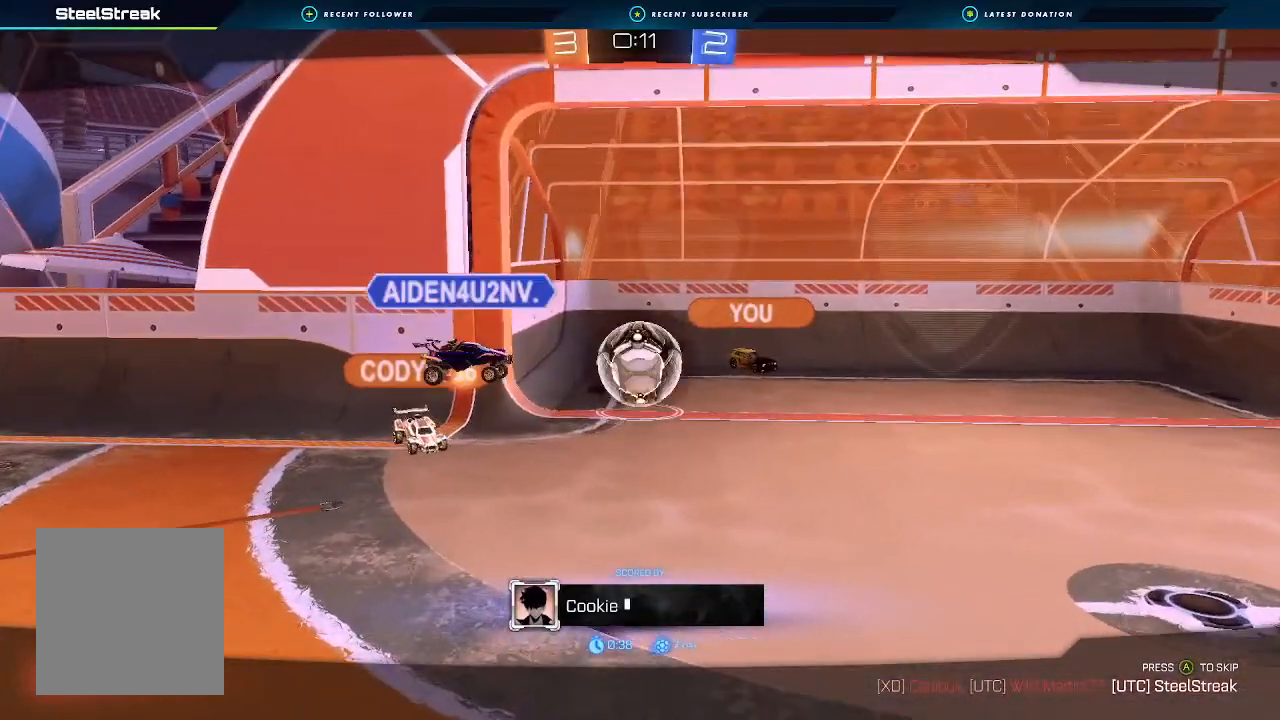
{"buttons": ["R2"], "left_stick": "center", "right_stick": "center", "events": [[100, "A", "down"], [167, "X", "down"], [400, "A", "up"], [400, "X", "up"], [500, "R2", "down"]]}
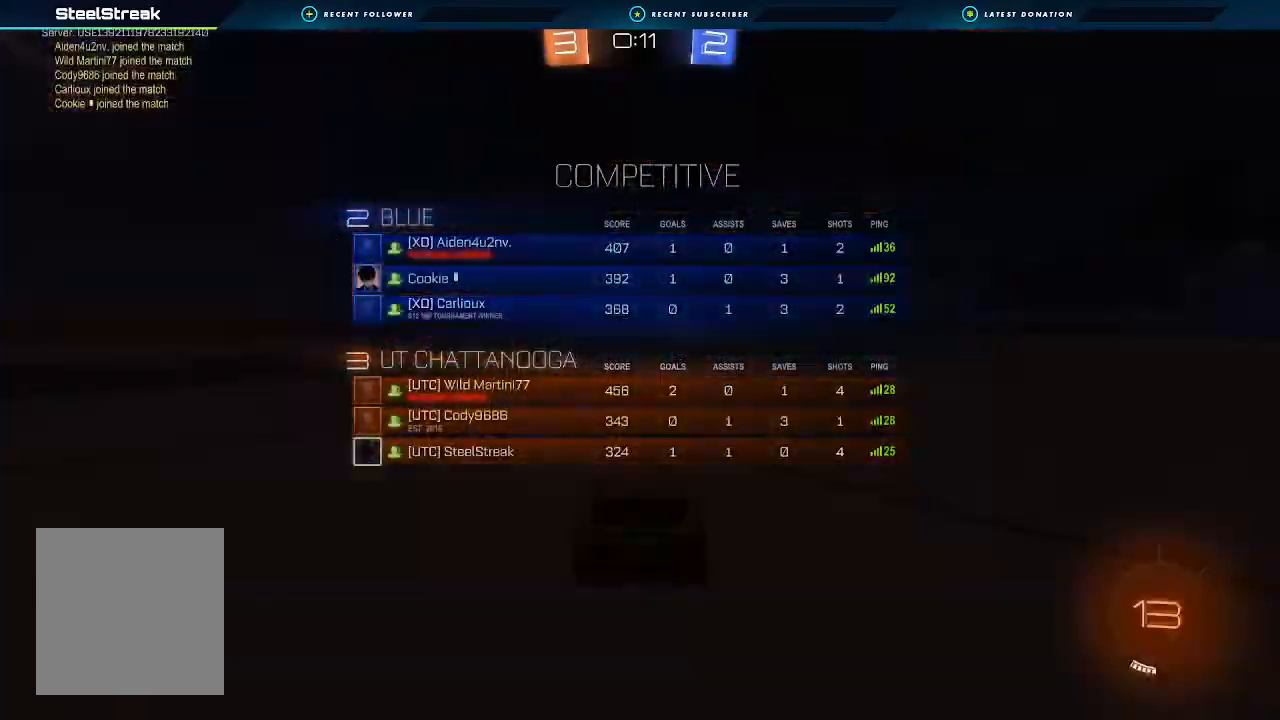
{"buttons": ["R2"], "left_stick": "center", "right_stick": "center", "events": []}
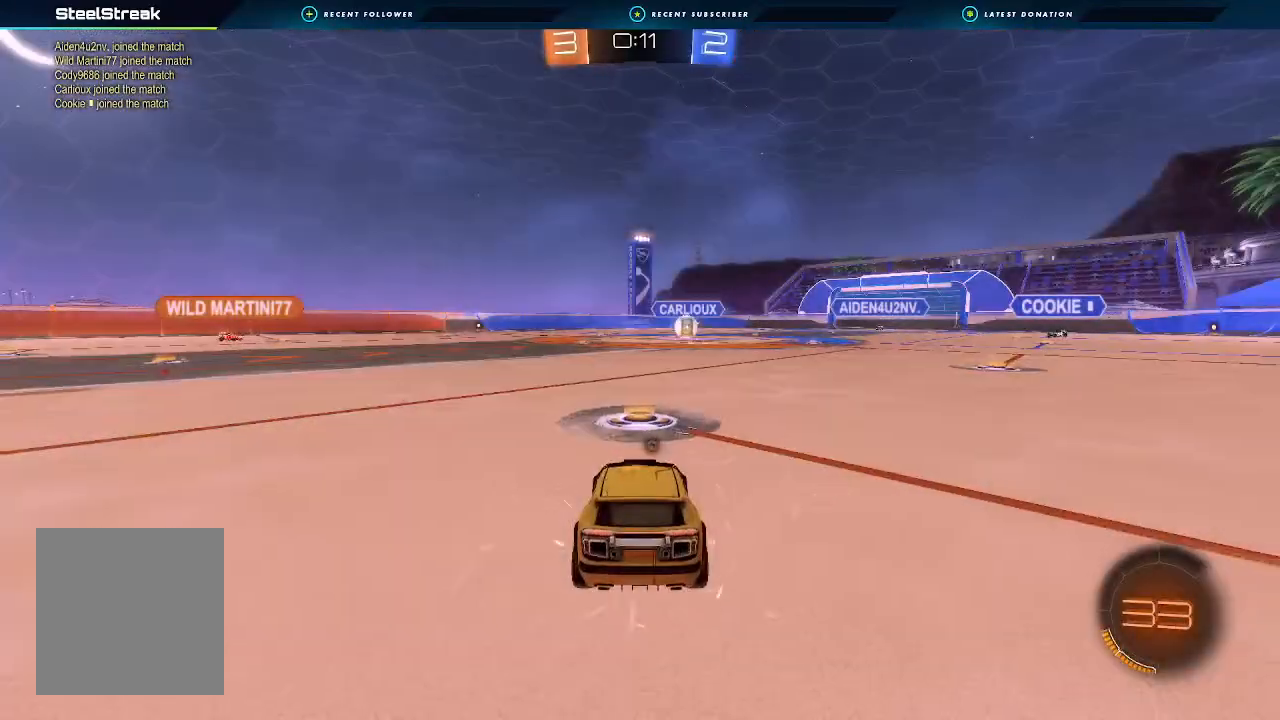
{"buttons": ["R2"], "left_stick": "center", "right_stick": "center", "events": []}
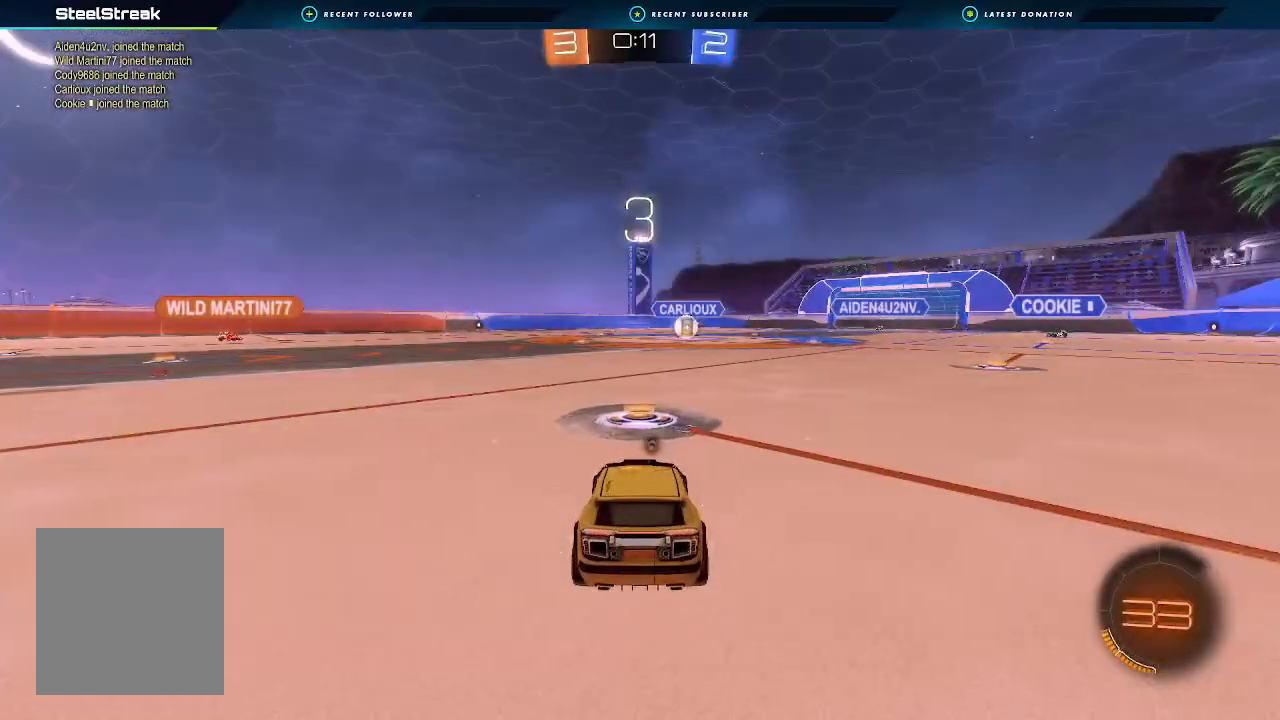
{"buttons": ["R2"], "left_stick": "center", "right_stick": "center", "events": []}
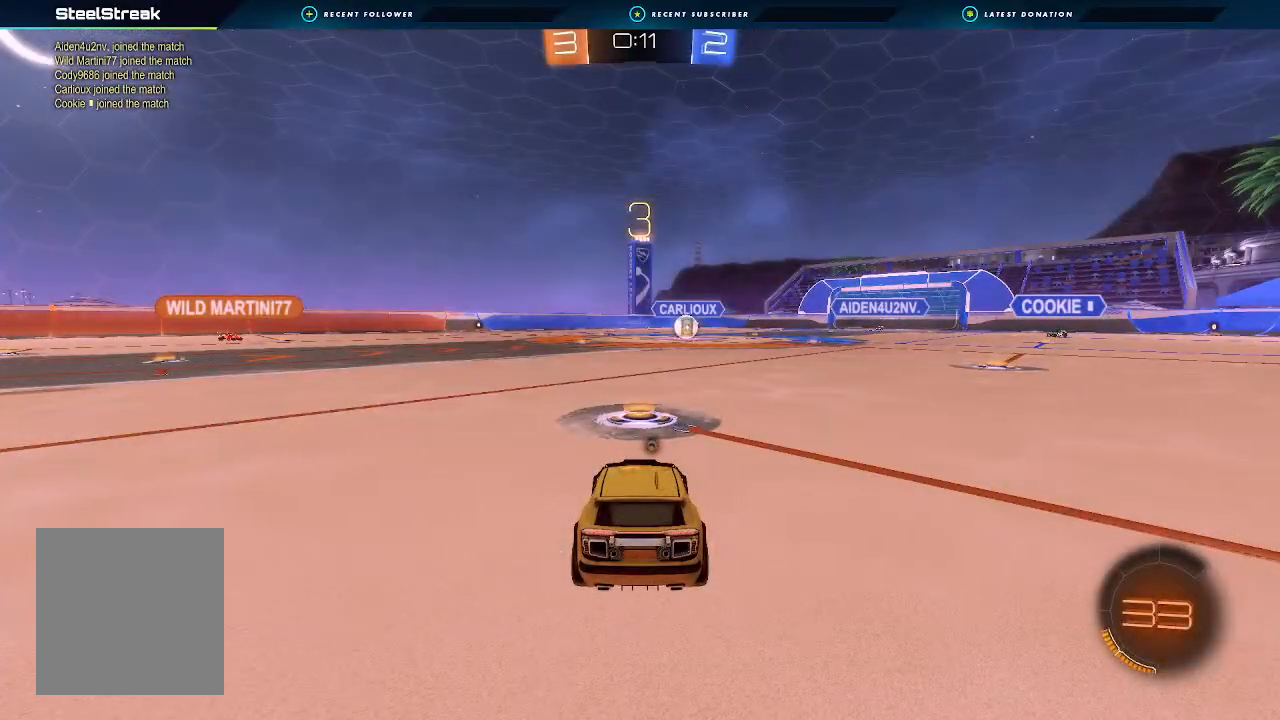
{"buttons": ["R2"], "left_stick": "center", "right_stick": "center", "events": []}
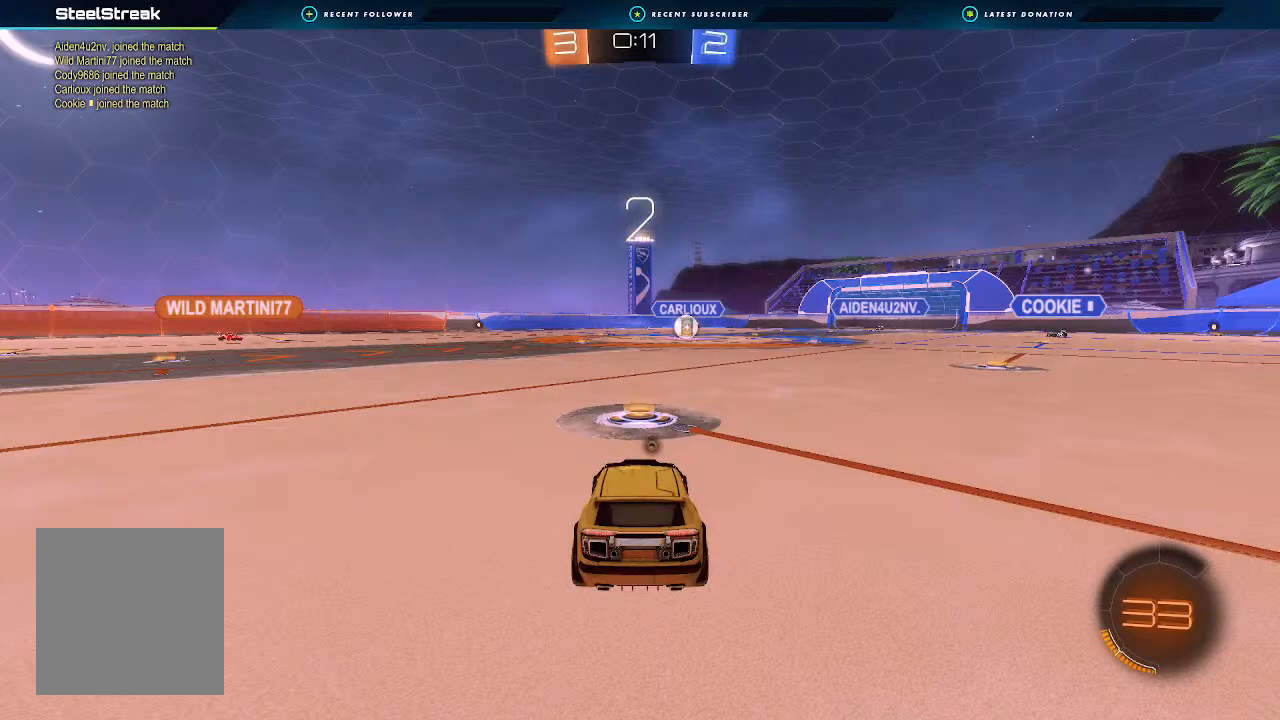
{"buttons": ["R2"], "left_stick": "center", "right_stick": "center", "events": []}
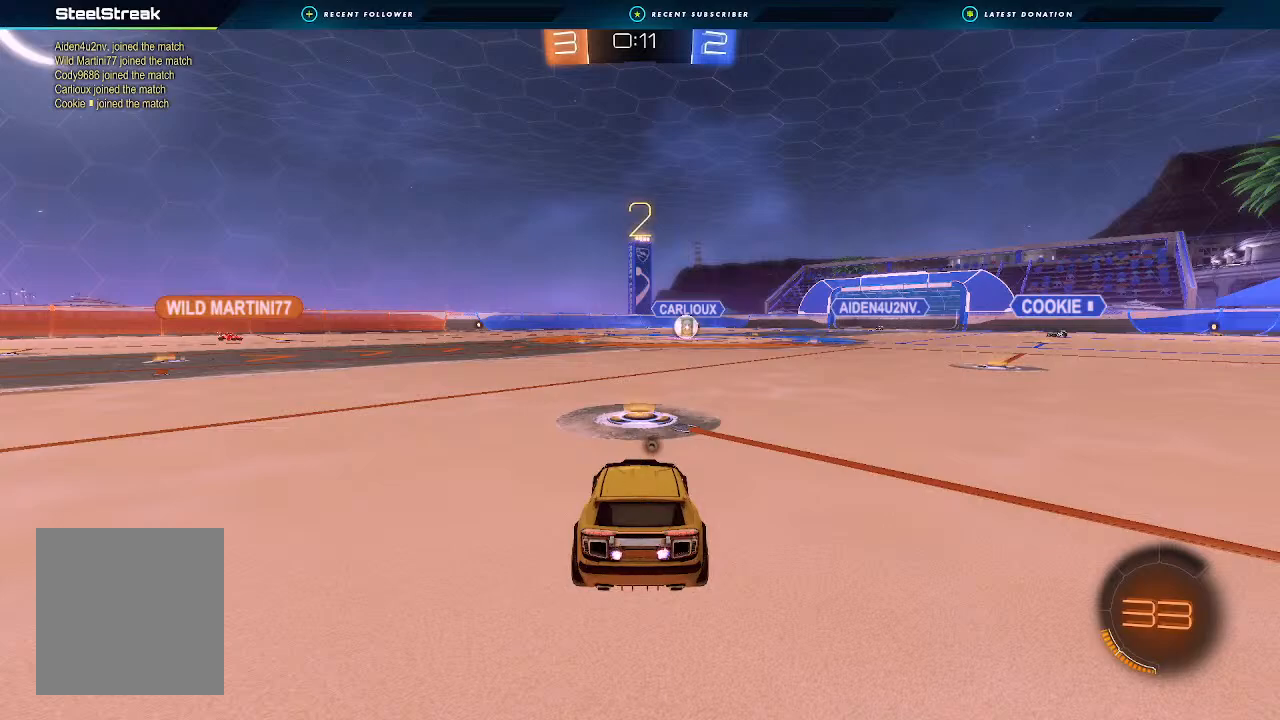
{"buttons": [], "left_stick": "center", "right_stick": "center", "events": [[200, "R2", "up"]]}
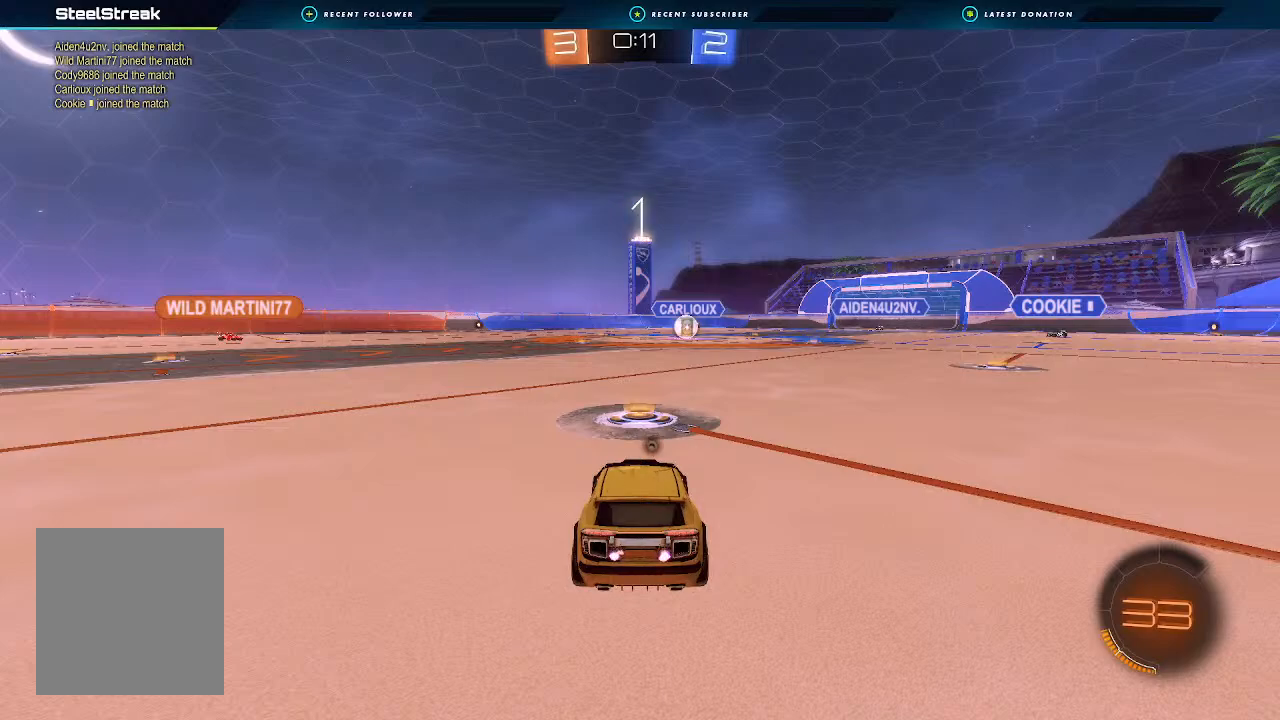
{"buttons": [], "left_stick": "center", "right_stick": "center", "events": []}
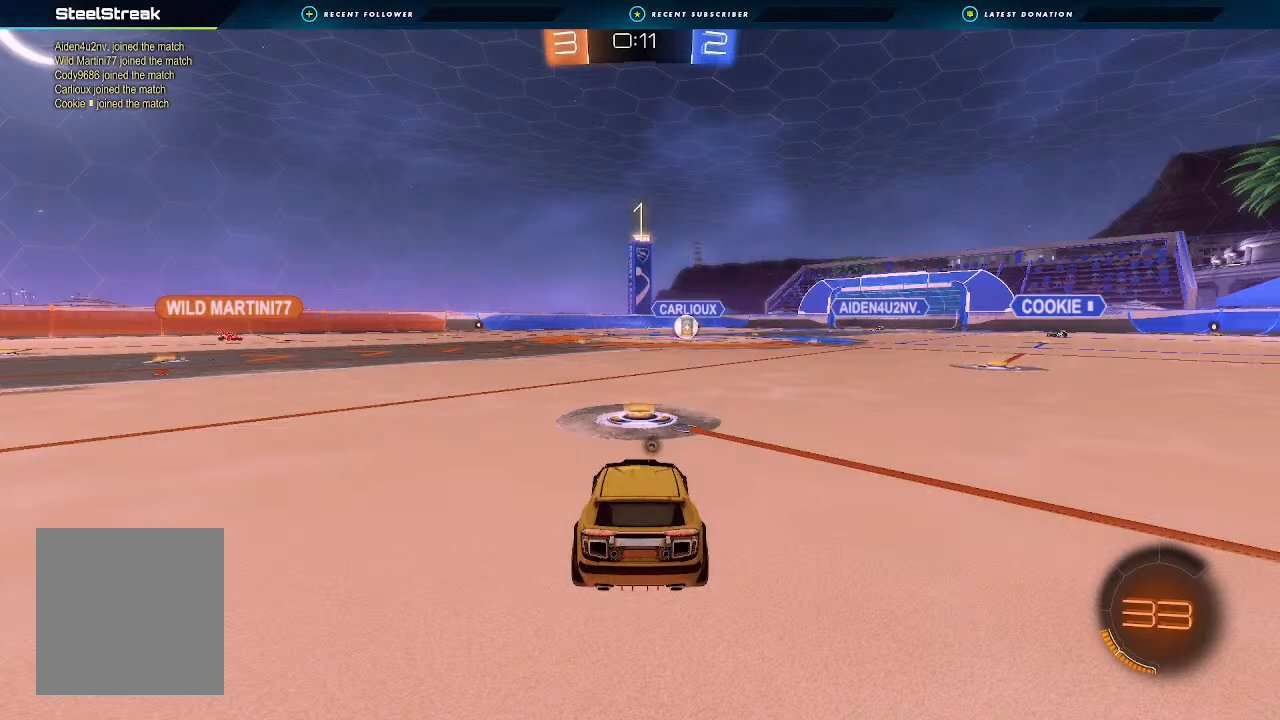
{"buttons": ["L2"], "left_stick": "center", "right_stick": "center", "events": [[100, "L2", "down"]]}
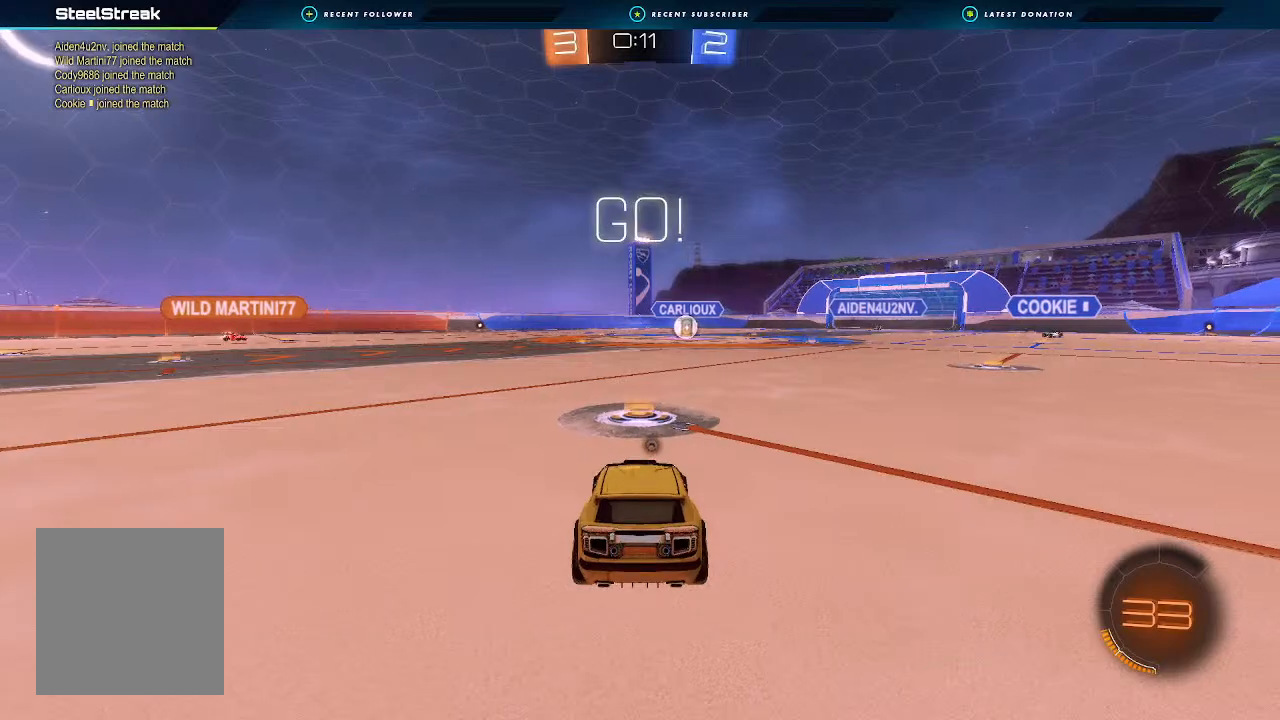
{"buttons": ["A", "L2"], "left_stick": "down", "right_stick": "center", "events": [[333, "A", "down"], [333, "left_stick", "down-left"], [400, "A", "up"], [467, "A", "down"], [467, "left_stick", "down"]]}
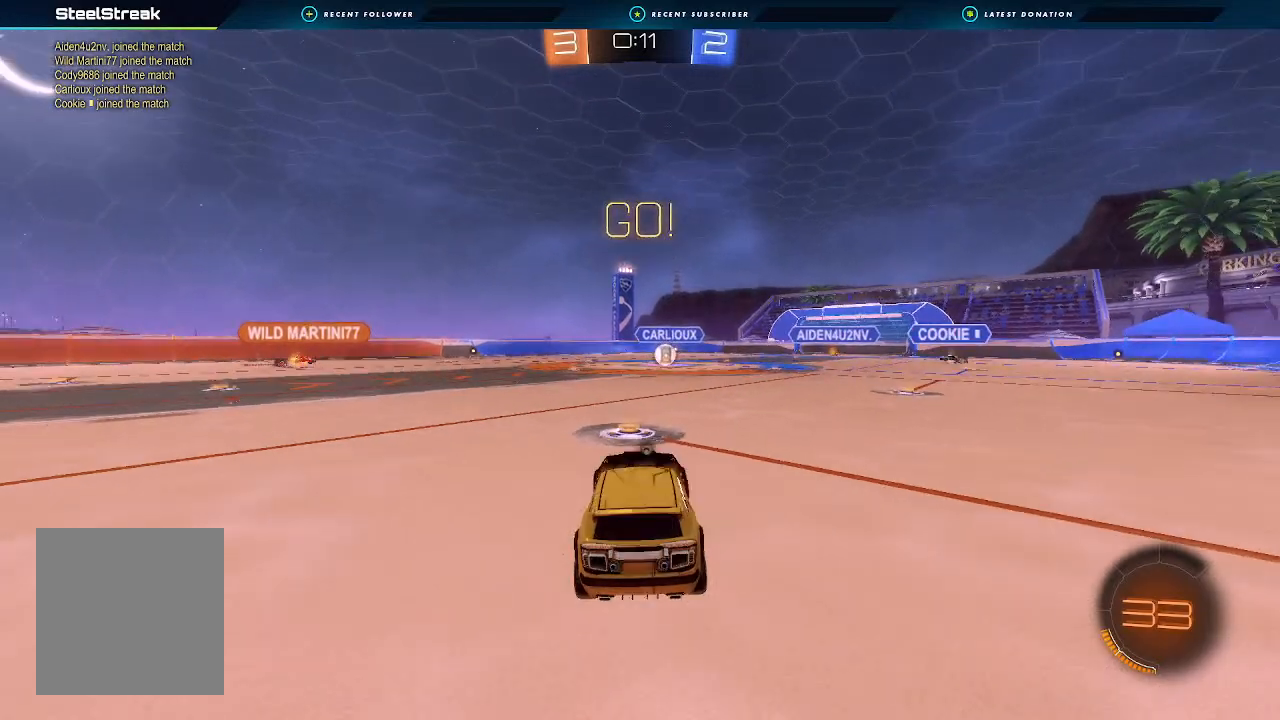
{"buttons": ["R2"], "left_stick": "up", "right_stick": "center", "events": [[167, "A", "up"], [233, "L2", "up"], [233, "R2", "down"], [300, "left_stick", "up"], [333, "B", "down"], [467, "B", "up"]]}
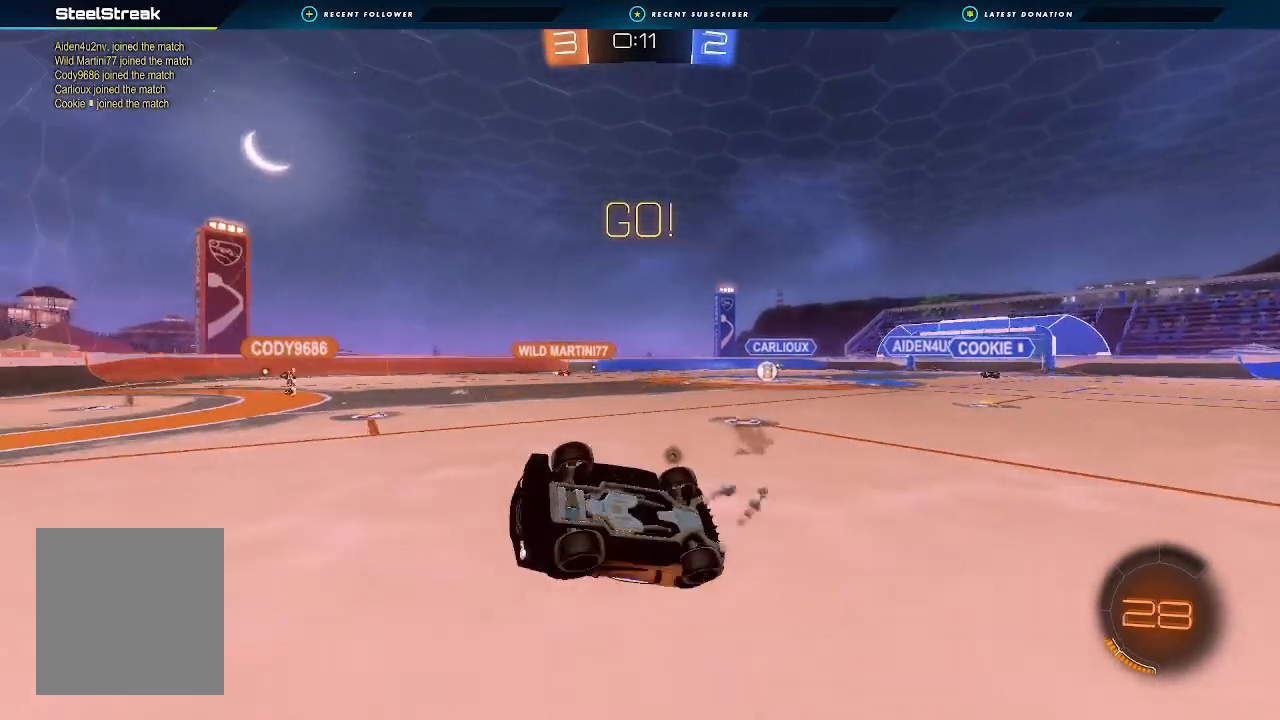
{"buttons": ["R2"], "left_stick": "left", "right_stick": "center", "events": [[33, "Y", "down"], [100, "Y", "up"], [367, "left_stick", "up-left"], [500, "left_stick", "left"]]}
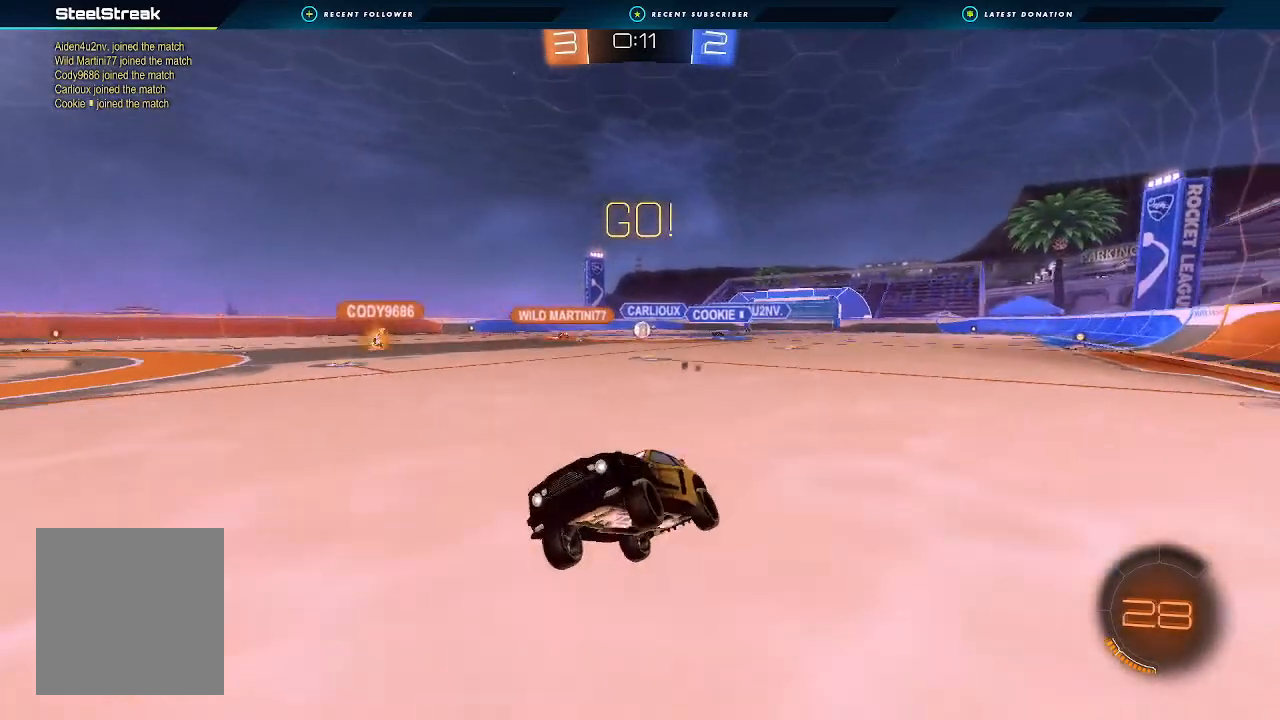
{"buttons": ["R2"], "left_stick": "left", "right_stick": "center", "events": [[100, "L1", "down"], [233, "L1", "up"]]}
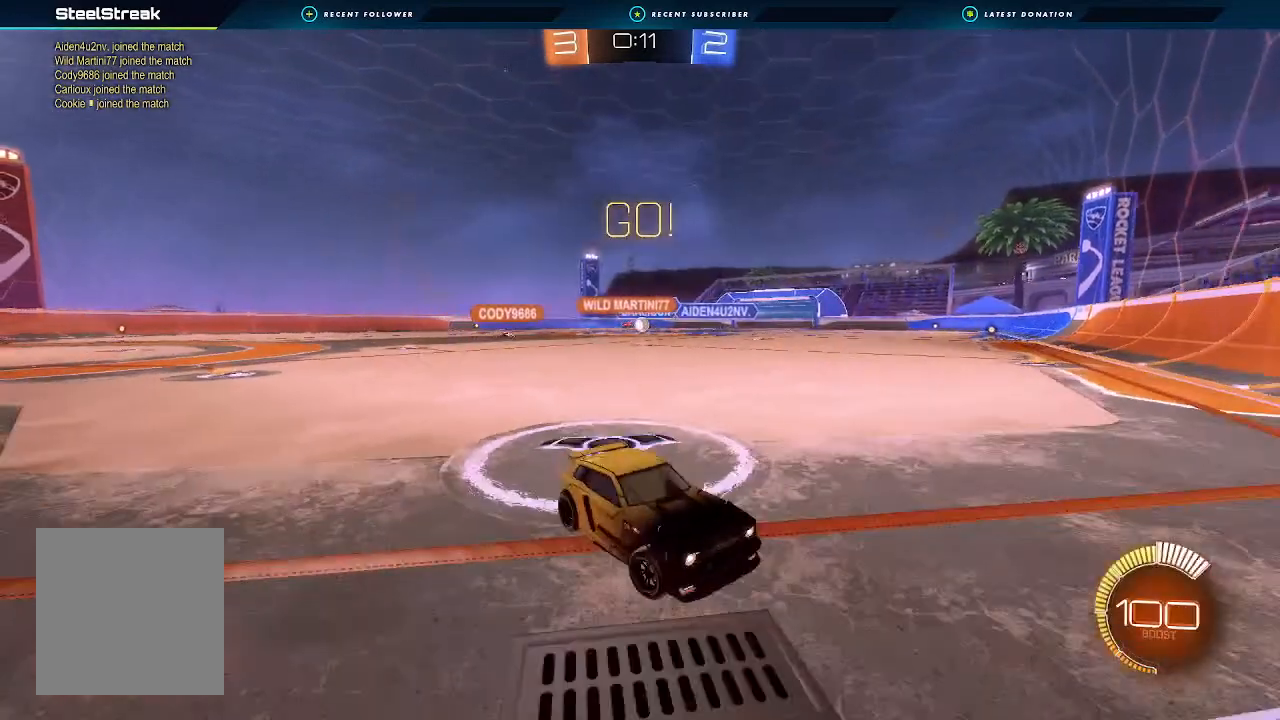
{"buttons": ["R2"], "left_stick": "left", "right_stick": "center", "events": [[200, "L1", "down"], [300, "L1", "up"]]}
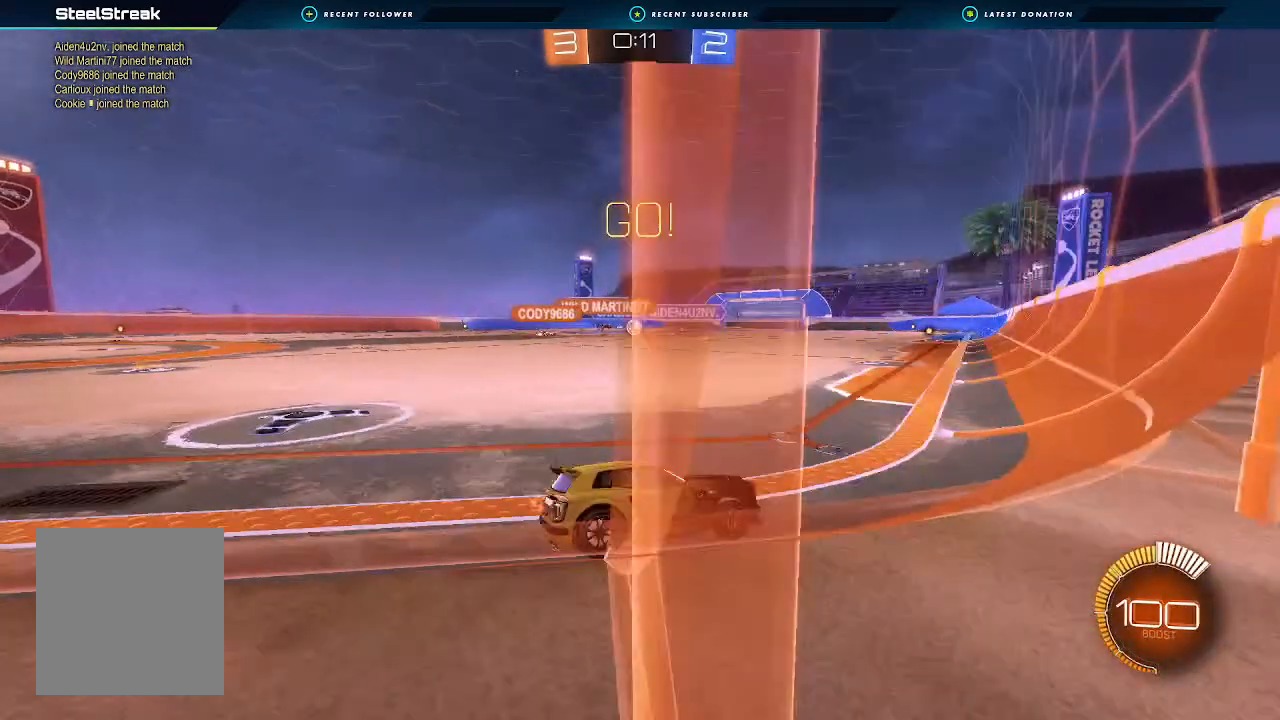
{"buttons": ["R2"], "left_stick": "right", "right_stick": "center", "events": [[200, "left_stick", "down-left"], [300, "left_stick", "center"], [500, "left_stick", "right"]]}
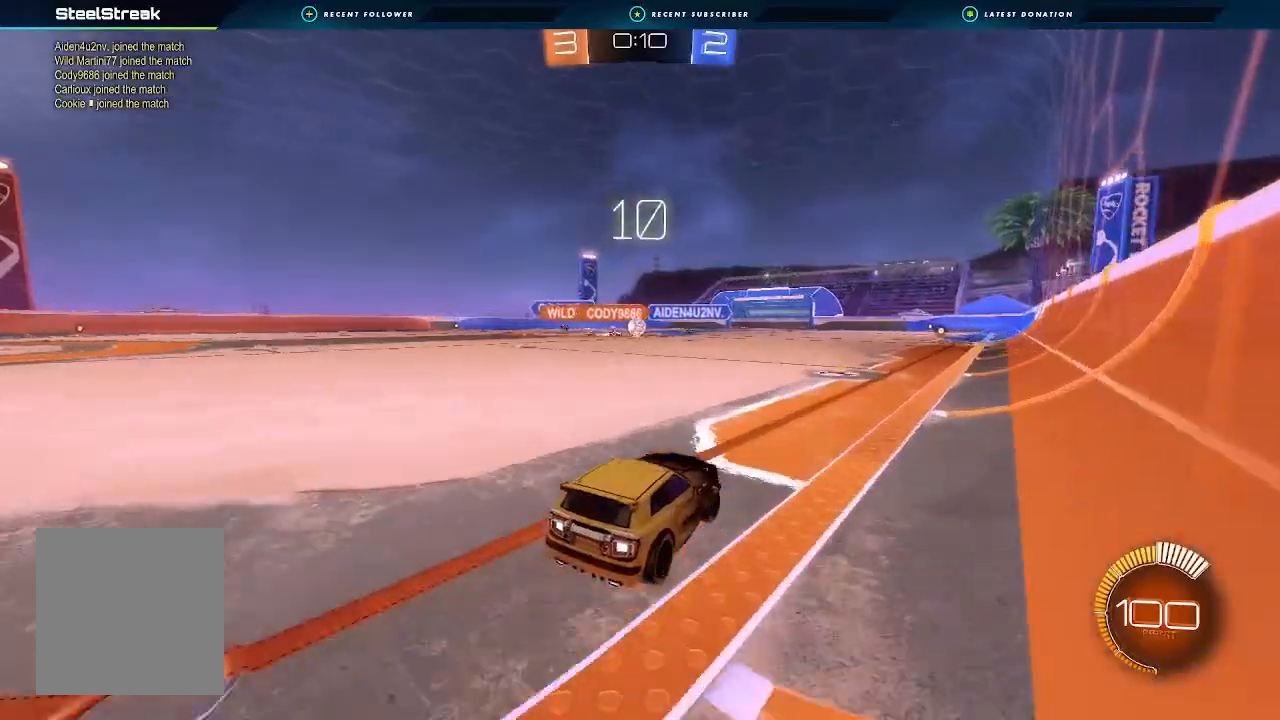
{"buttons": ["R2"], "left_stick": "center", "right_stick": "center", "events": [[67, "left_stick", "center"]]}
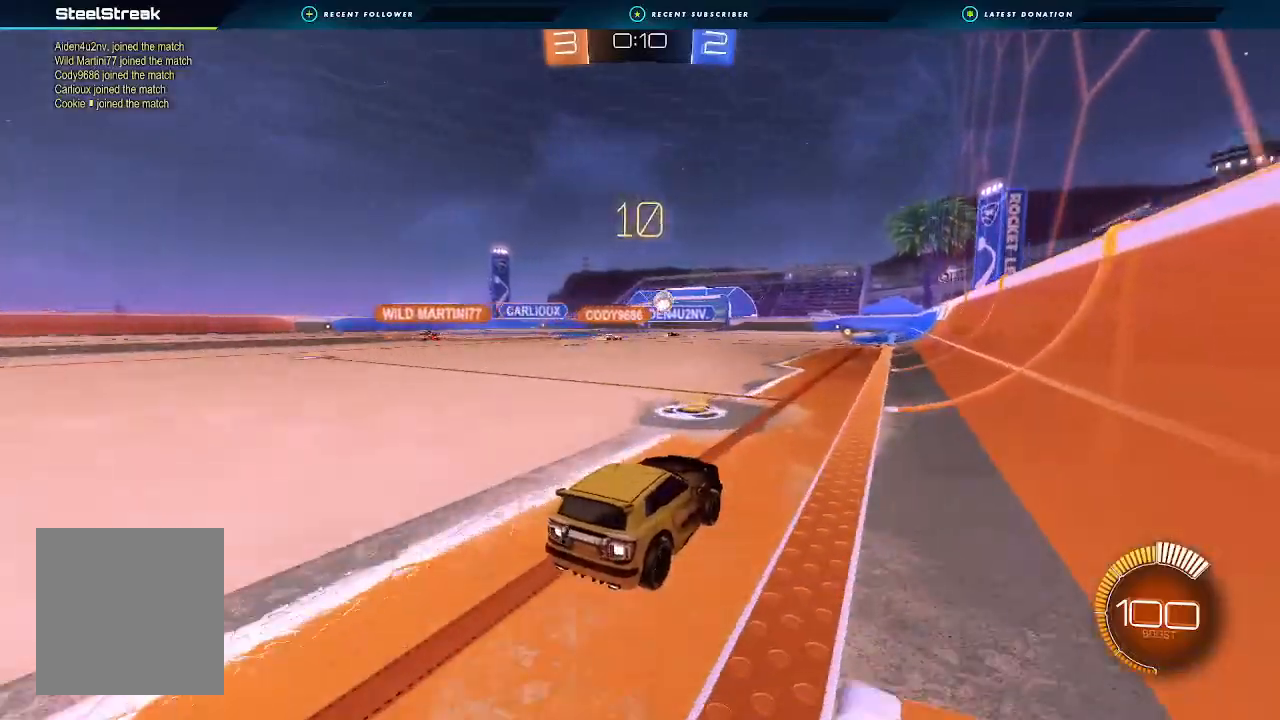
{"buttons": ["B", "R2"], "left_stick": "center", "right_stick": "center", "events": [[33, "left_stick", "down-left"], [100, "B", "down"], [167, "left_stick", "center"]]}